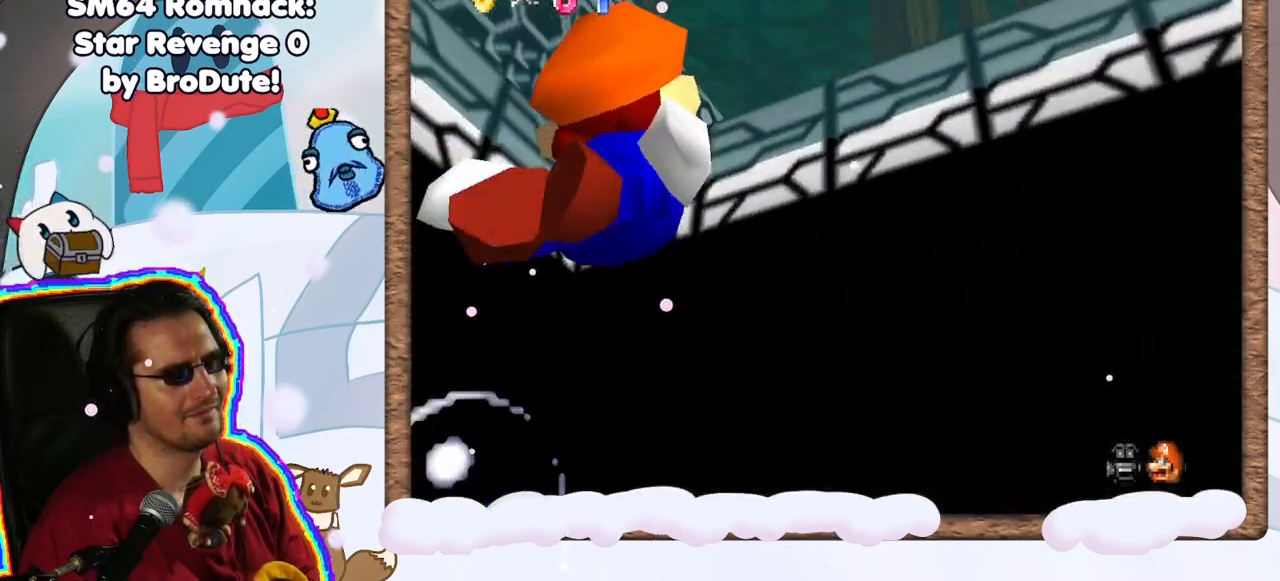
Gameplay with a controller (Nintendo layout); each line is a JSON object with the inputs held at the frame after it. "events" lists button and stick changes between this image and that frame as [ms after this image, input, new state], when the widget could be followed in between. Not read: L3 R3.
{"buttons": ["A", "L1"], "left_stick": "down", "events": [[250, "A", "down"], [417, "left_stick", "down"]]}
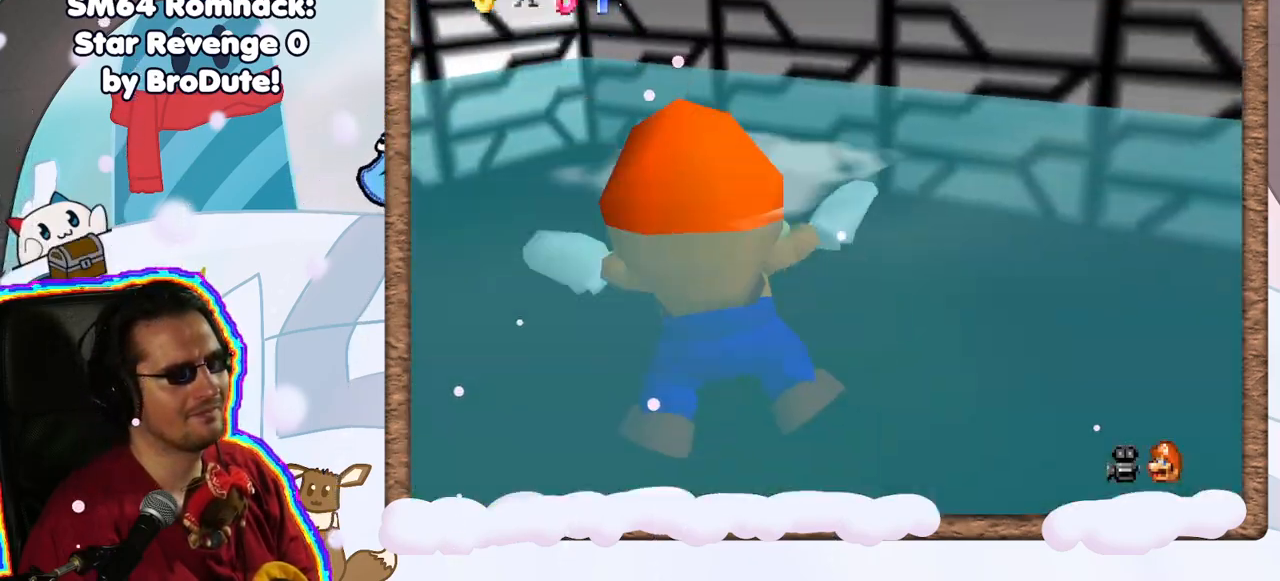
{"buttons": ["A"], "left_stick": "right", "events": [[67, "A", "up"], [83, "left_stick", "center"], [333, "left_stick", "right"], [400, "A", "down"], [400, "L1", "up"]]}
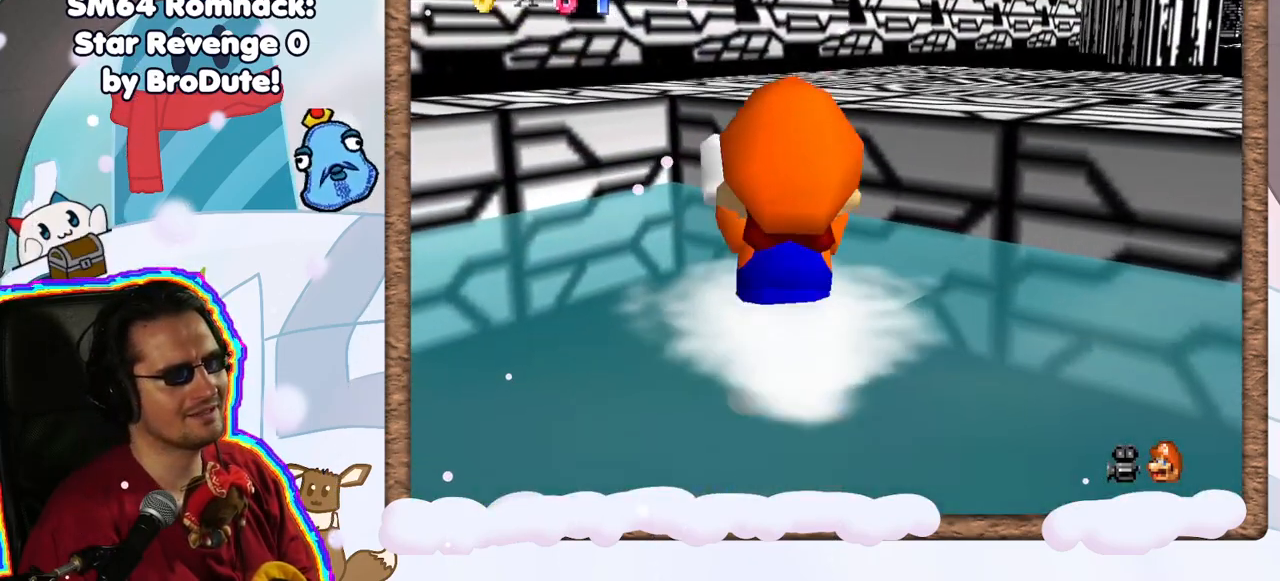
{"buttons": ["A"], "left_stick": "center", "events": [[67, "R1", "down"], [83, "A", "up"], [117, "R1", "up"], [117, "left_stick", "up-right"], [233, "L1", "down"], [250, "L1", "up"], [250, "left_stick", "down-right"], [300, "left_stick", "down"], [350, "A", "down"], [483, "left_stick", "center"]]}
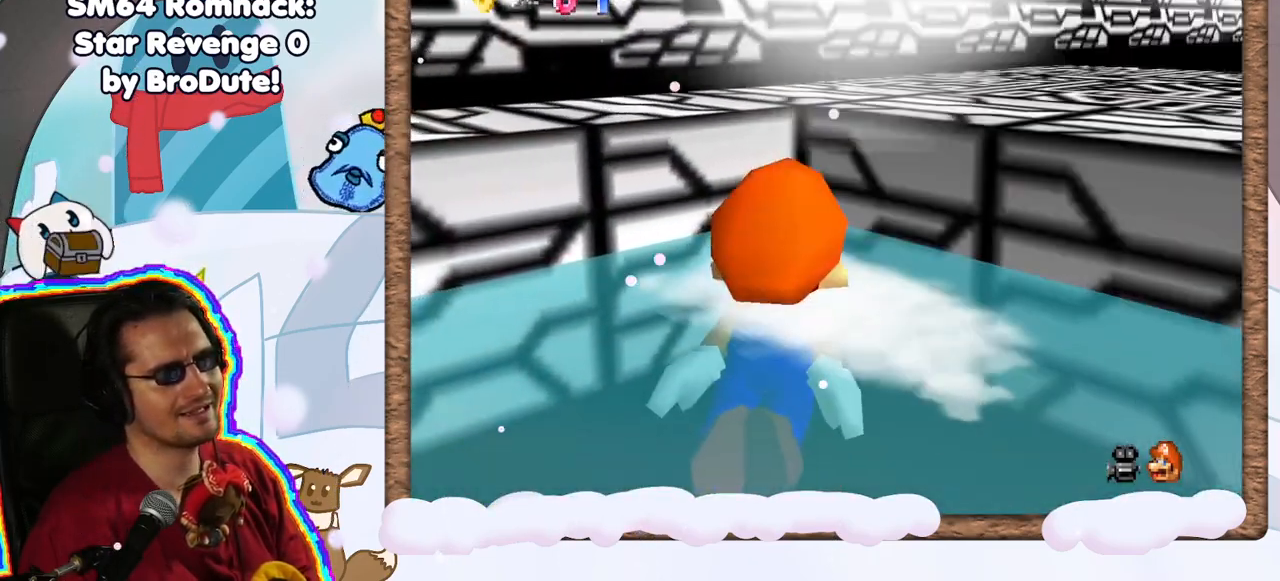
{"buttons": [], "left_stick": "center", "events": [[67, "A", "up"], [133, "left_stick", "down"], [250, "A", "down"], [433, "A", "up"], [433, "left_stick", "center"]]}
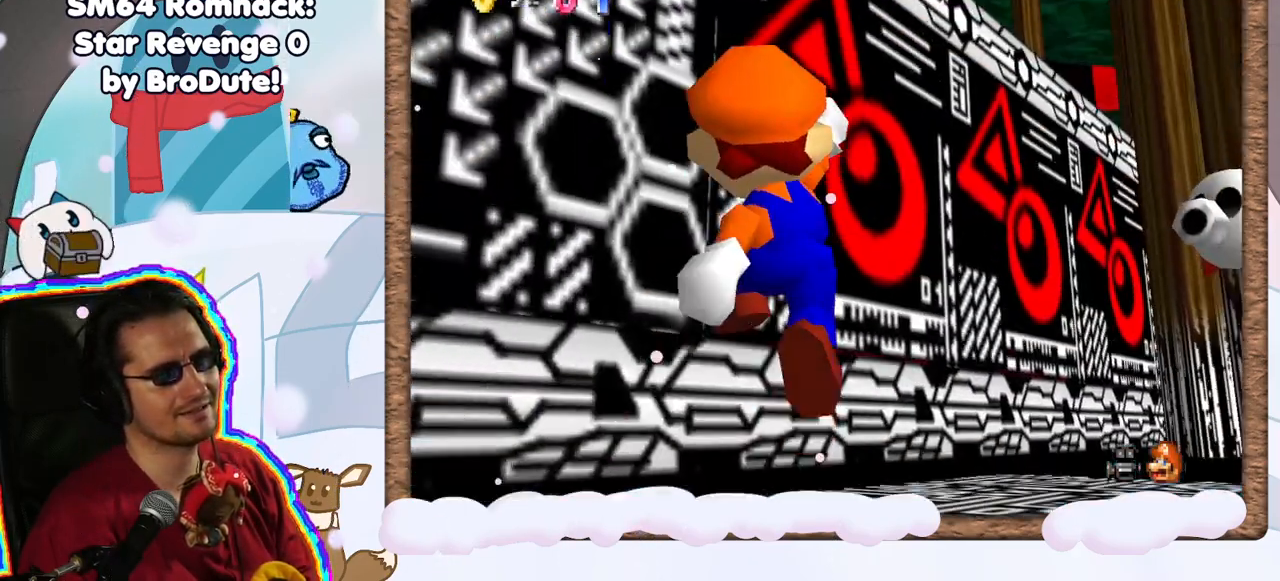
{"buttons": [], "left_stick": "up", "events": [[17, "left_stick", "up"]]}
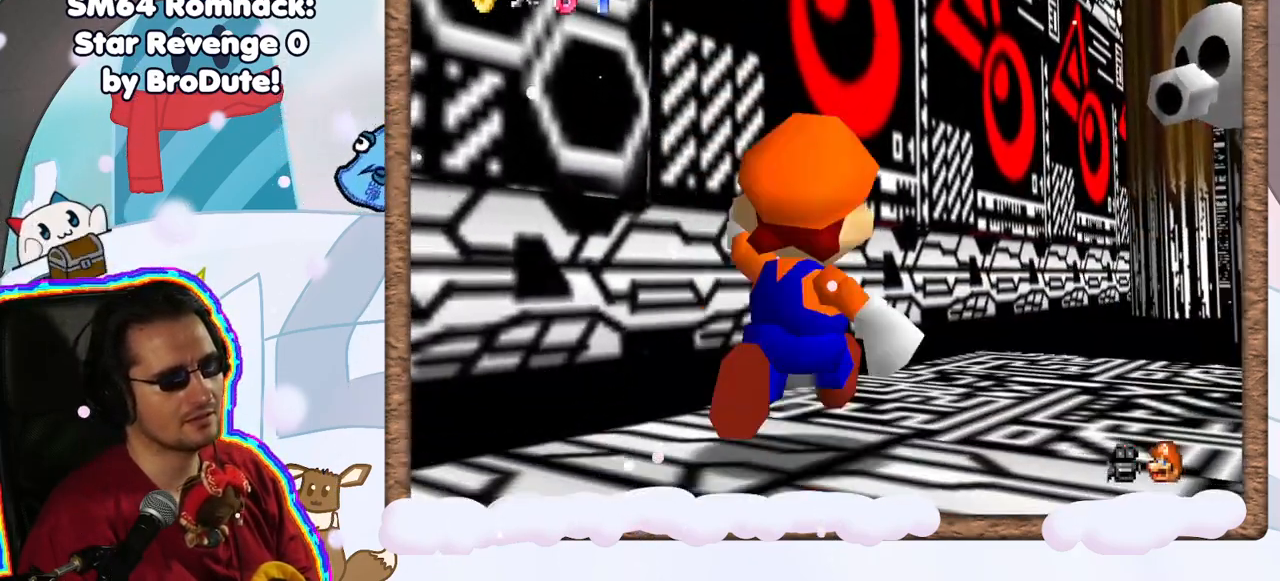
{"buttons": [], "left_stick": "up", "events": [[100, "A", "down"], [283, "A", "up"]]}
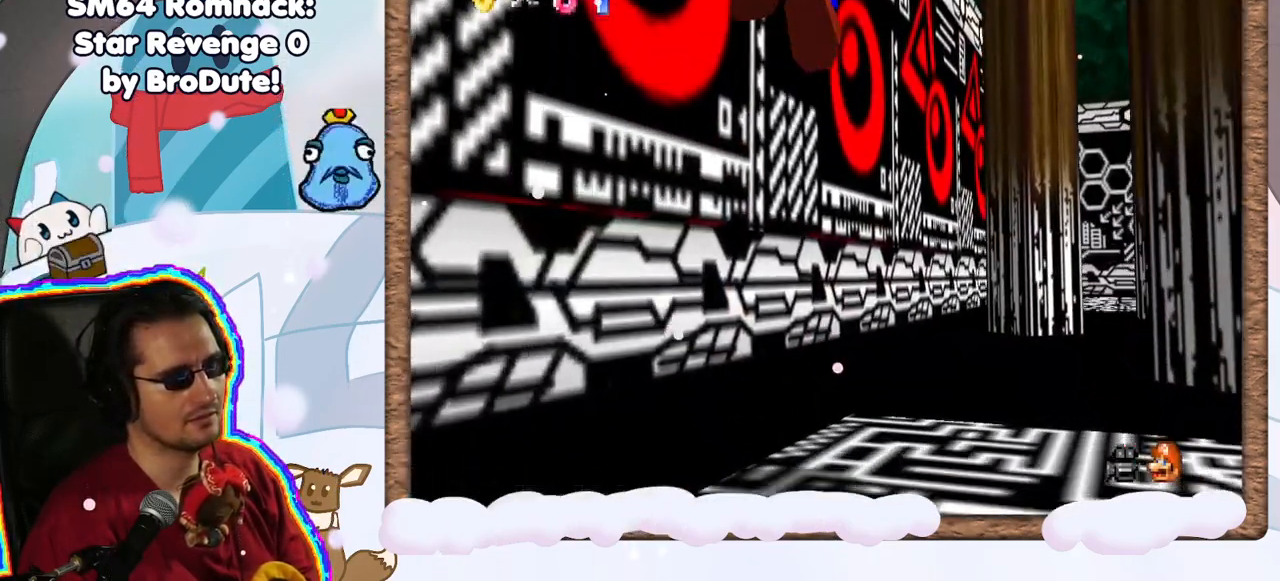
{"buttons": ["R1"], "left_stick": "up", "events": [[150, "left_stick", "up-right"], [367, "L1", "down"], [450, "L1", "up"], [450, "R1", "down"], [483, "left_stick", "up"]]}
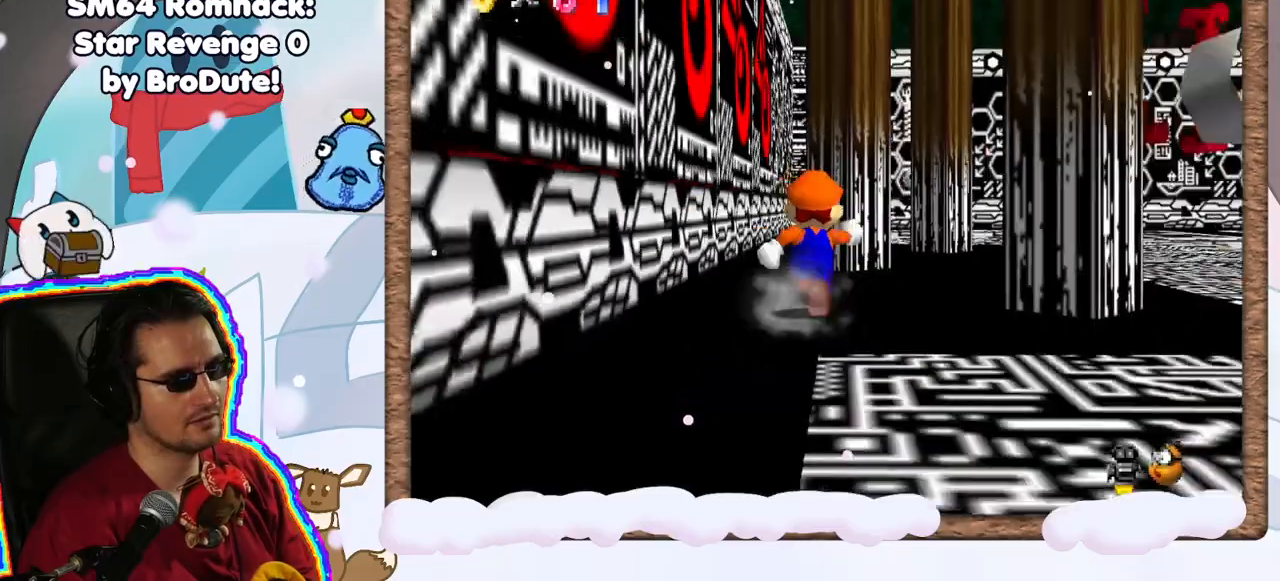
{"buttons": ["C_DOWN"], "left_stick": "up-right", "events": [[50, "R1", "up"], [300, "left_stick", "up-right"], [433, "C_DOWN", "down"]]}
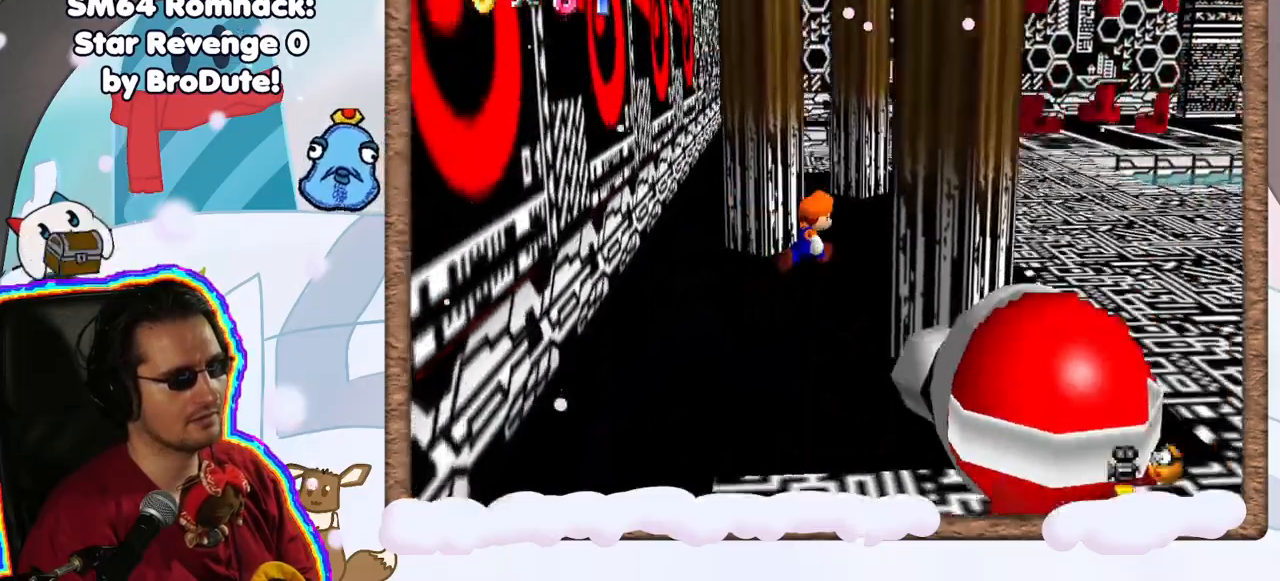
{"buttons": [], "left_stick": "up-right", "events": [[50, "C_DOWN", "up"], [83, "left_stick", "up"], [200, "left_stick", "up-right"]]}
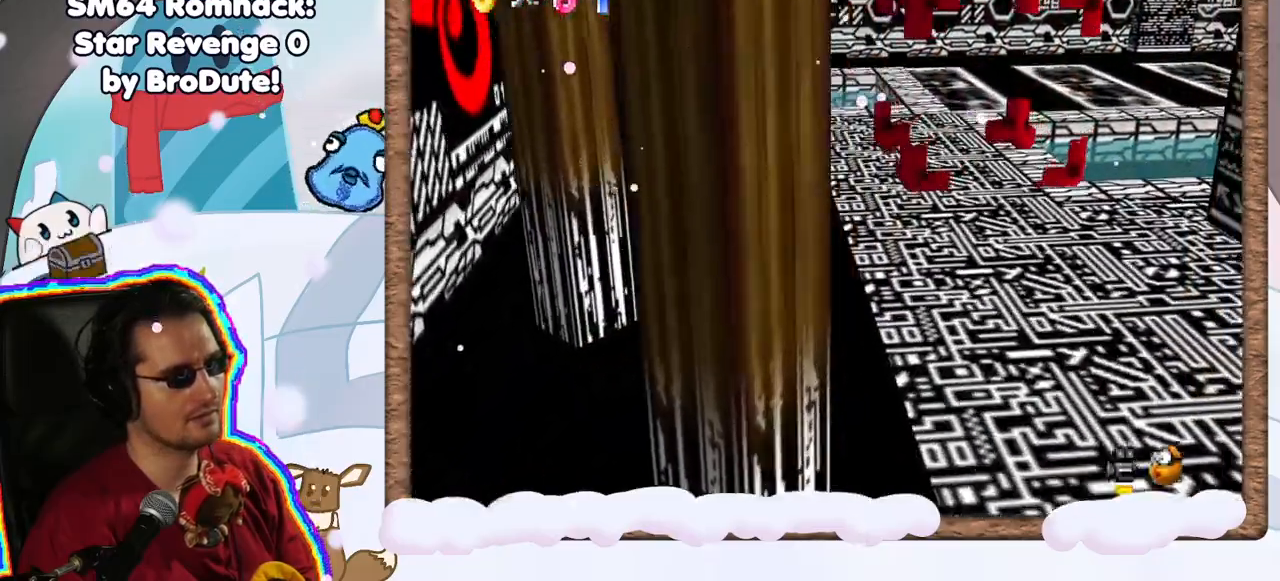
{"buttons": [], "left_stick": "up", "events": [[233, "C_DOWN", "down"], [317, "left_stick", "up"], [400, "C_DOWN", "up"]]}
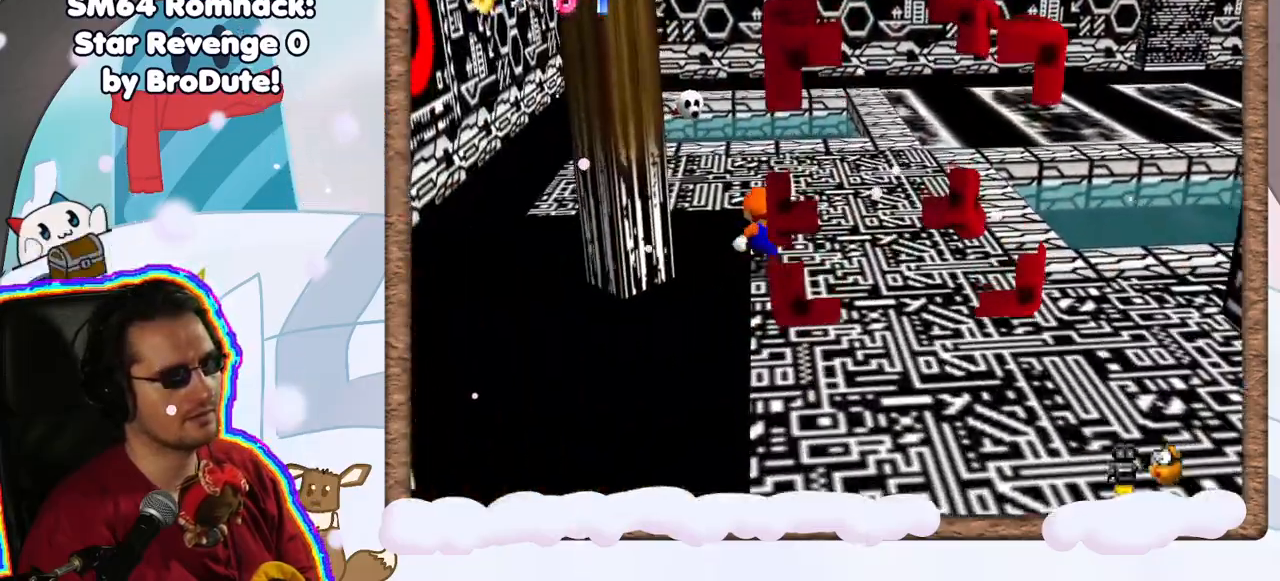
{"buttons": ["B"], "left_stick": "up", "events": [[317, "A", "down"], [417, "B", "down"], [433, "A", "up"]]}
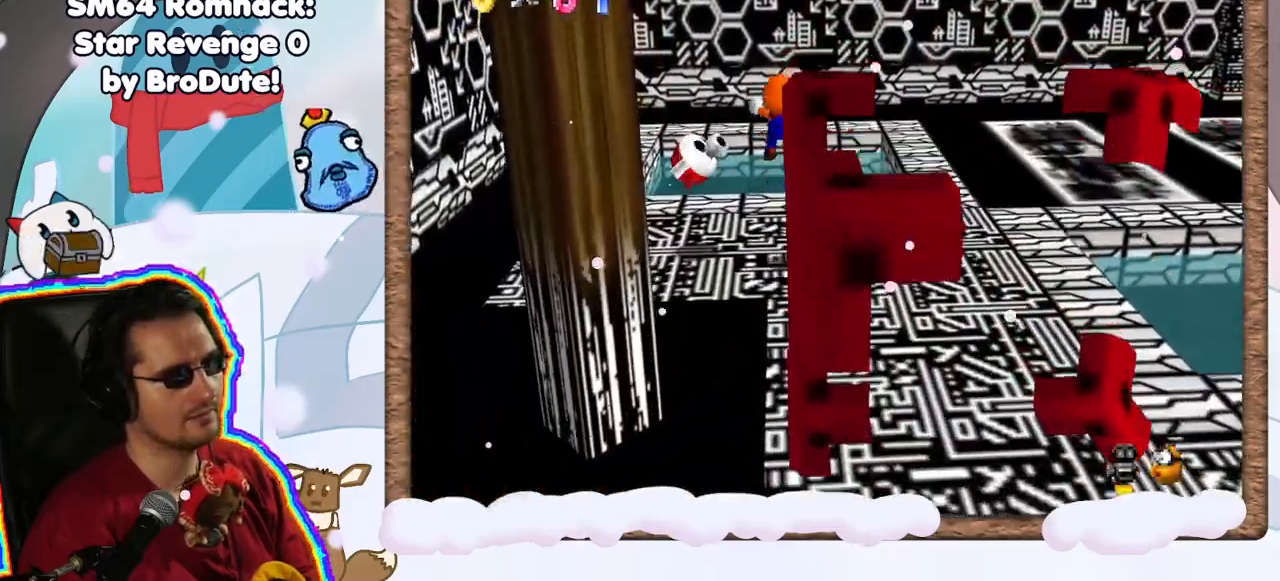
{"buttons": [], "left_stick": "down-left", "events": [[150, "left_stick", "right"], [283, "left_stick", "down"], [417, "B", "up"], [500, "left_stick", "down-left"]]}
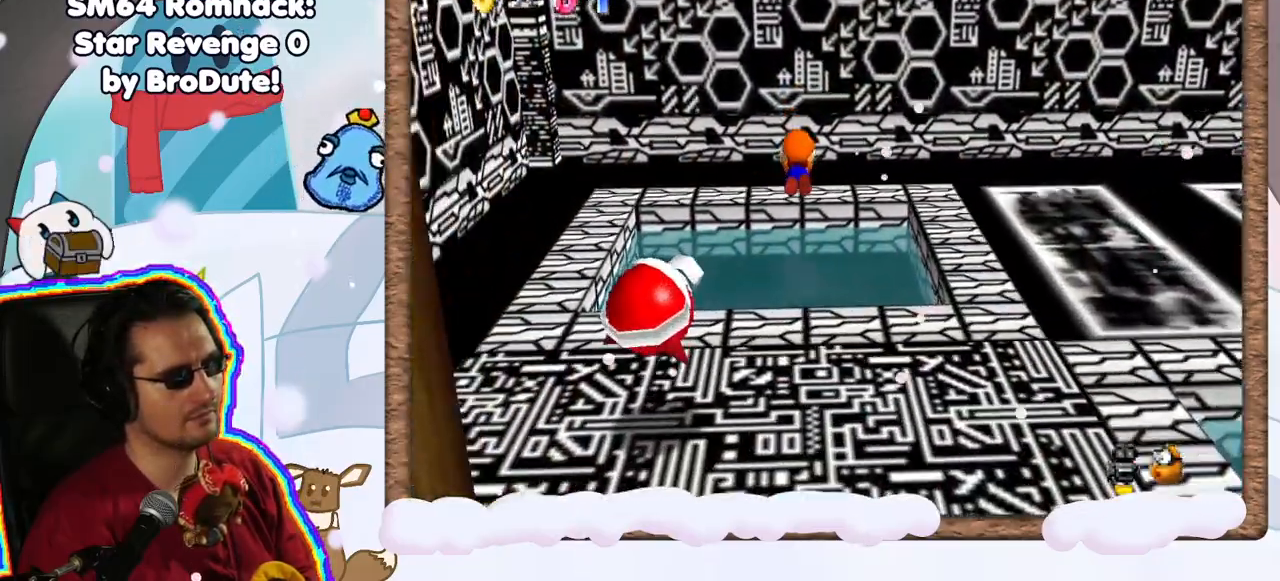
{"buttons": ["L1"], "left_stick": "up-left", "events": [[17, "left_stick", "left"], [167, "left_stick", "down-left"], [317, "left_stick", "down"], [350, "L1", "down"], [483, "left_stick", "up-left"]]}
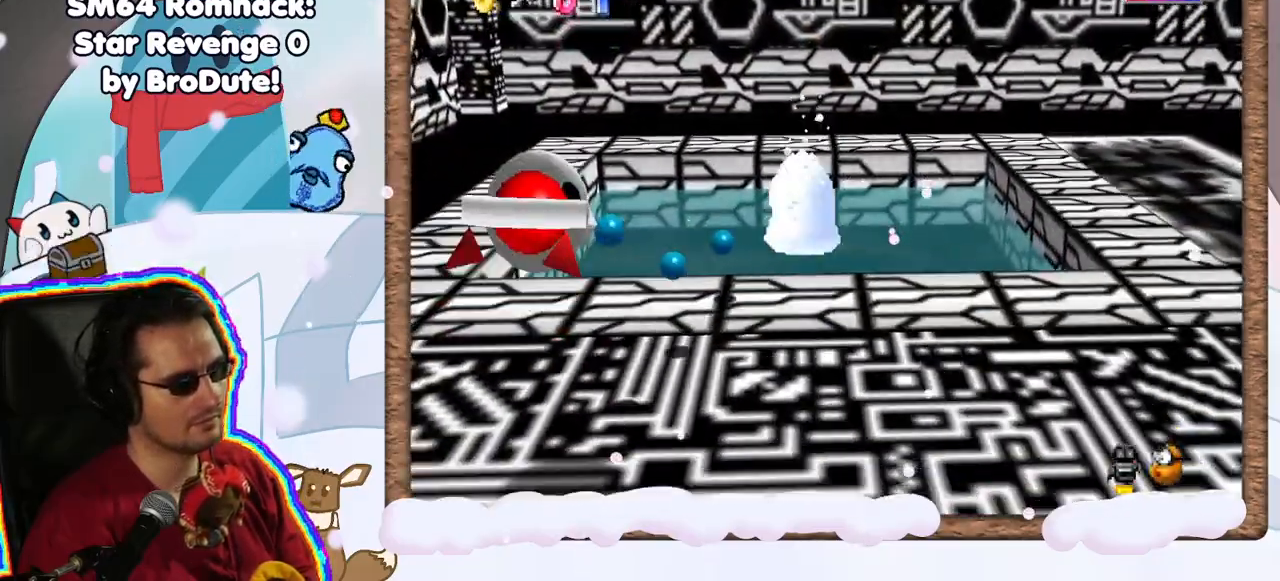
{"buttons": ["L1", "R1"], "left_stick": "up", "events": [[50, "left_stick", "up"], [250, "R1", "down"]]}
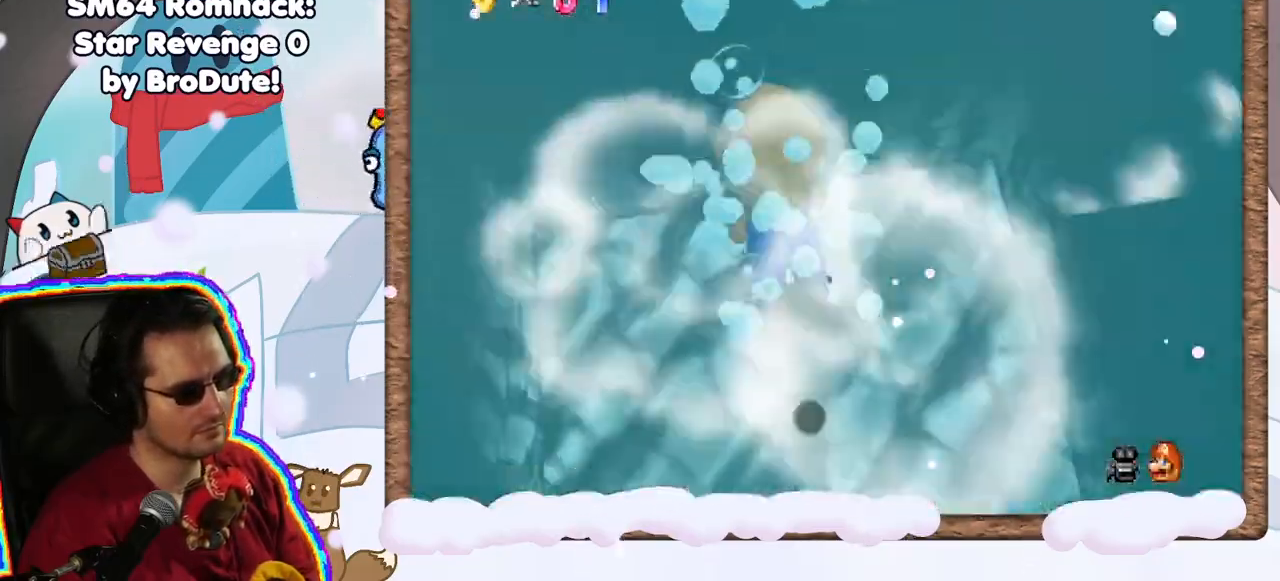
{"buttons": ["L1", "R1"], "left_stick": "up", "events": [[117, "R1", "up"], [183, "R1", "down"], [267, "R1", "up"], [500, "R1", "down"]]}
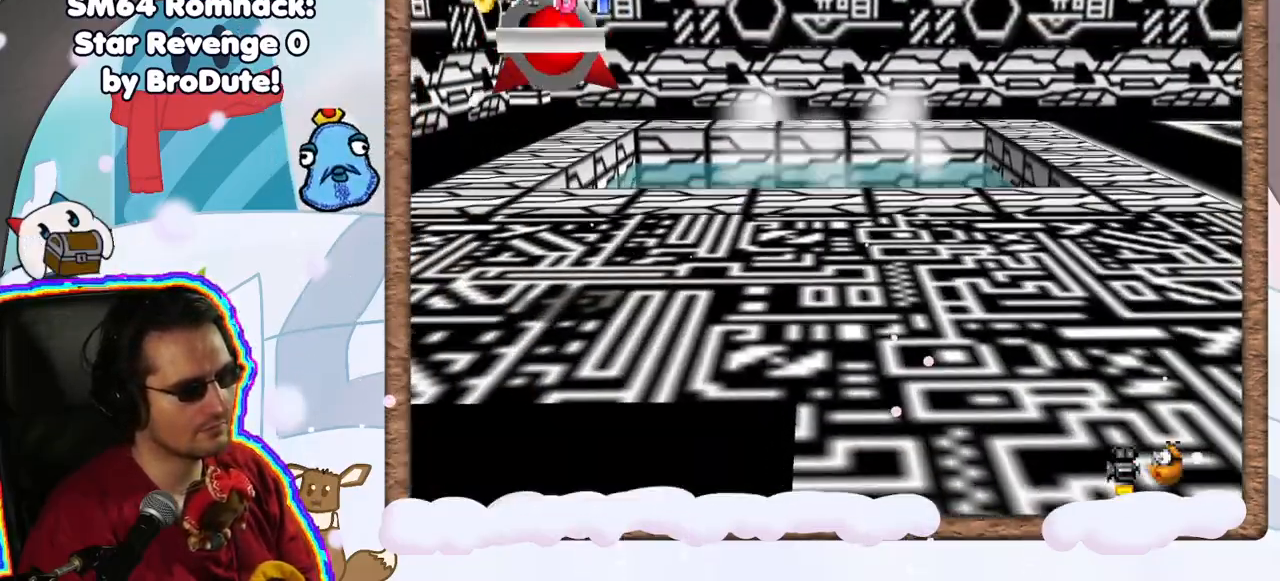
{"buttons": ["L1"], "left_stick": "up", "events": [[200, "R1", "up"]]}
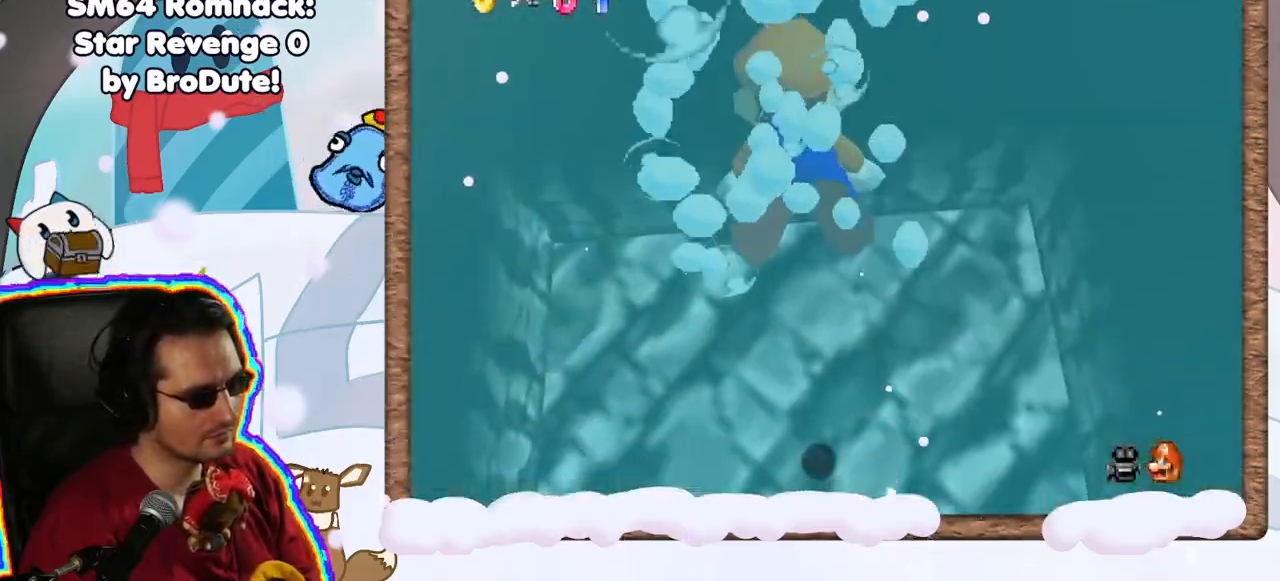
{"buttons": ["A", "L1"], "left_stick": "up", "events": [[350, "DPAD_RIGHT", "down"], [383, "A", "down"], [400, "DPAD_RIGHT", "up"], [433, "C_DOWN", "down"], [500, "C_DOWN", "up"]]}
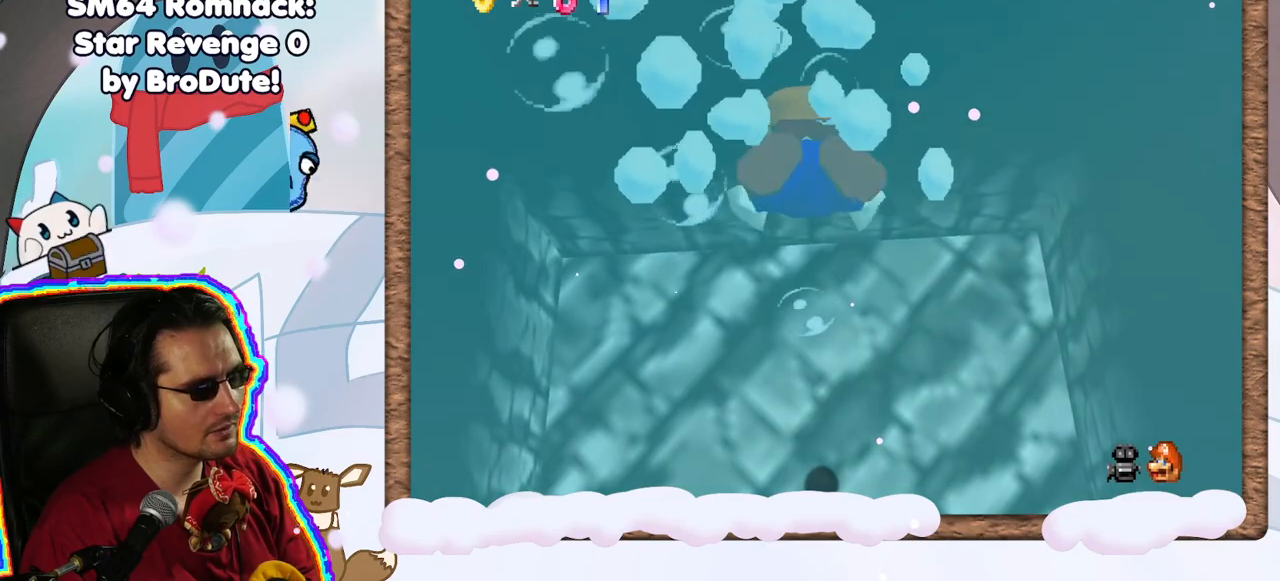
{"buttons": ["L1"], "left_stick": "up-right", "events": [[17, "C_DOWN", "down"], [17, "left_stick", "up-right"], [50, "C_DOWN", "up"], [400, "A", "up"]]}
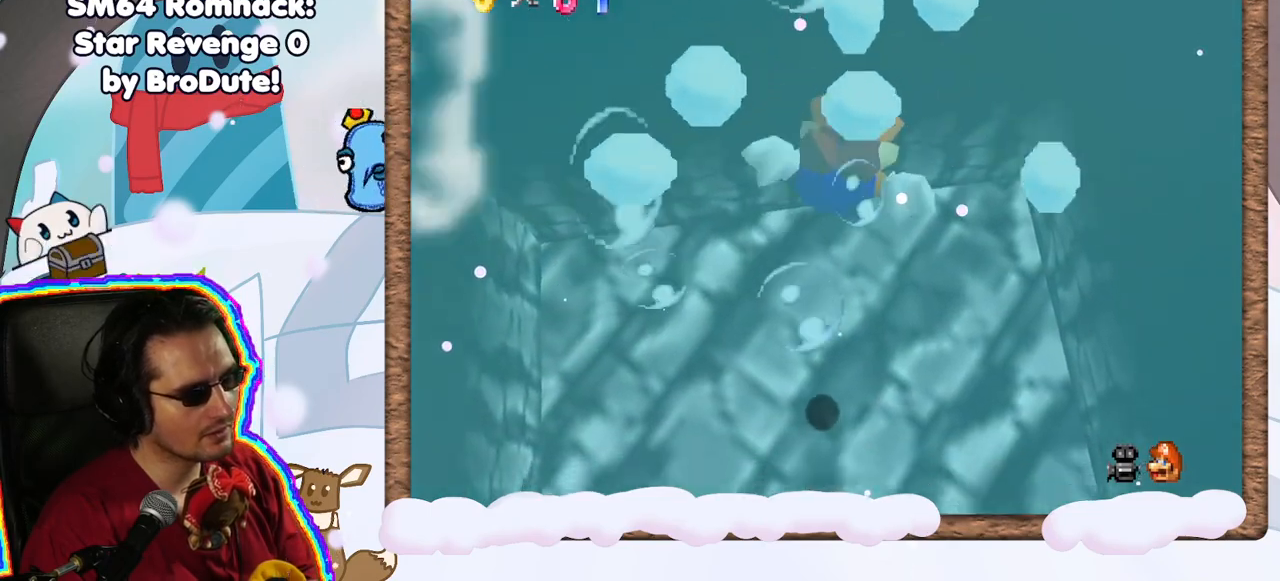
{"buttons": ["L1"], "left_stick": "up-right", "events": []}
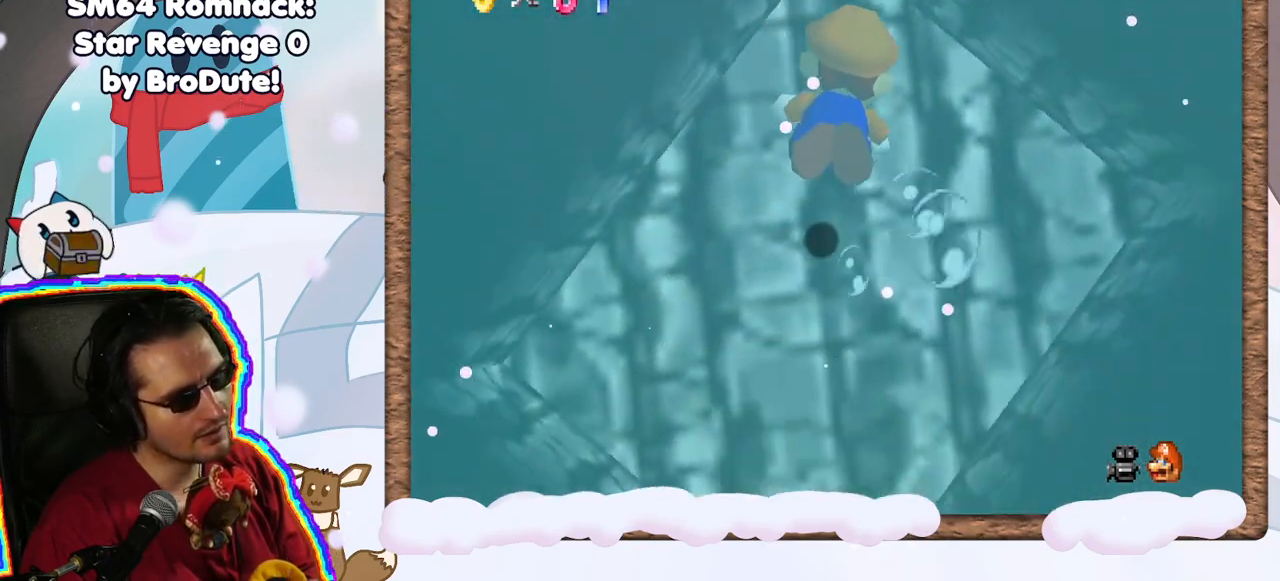
{"buttons": ["L1"], "left_stick": "down-right", "events": [[233, "left_stick", "right"], [467, "left_stick", "down-right"]]}
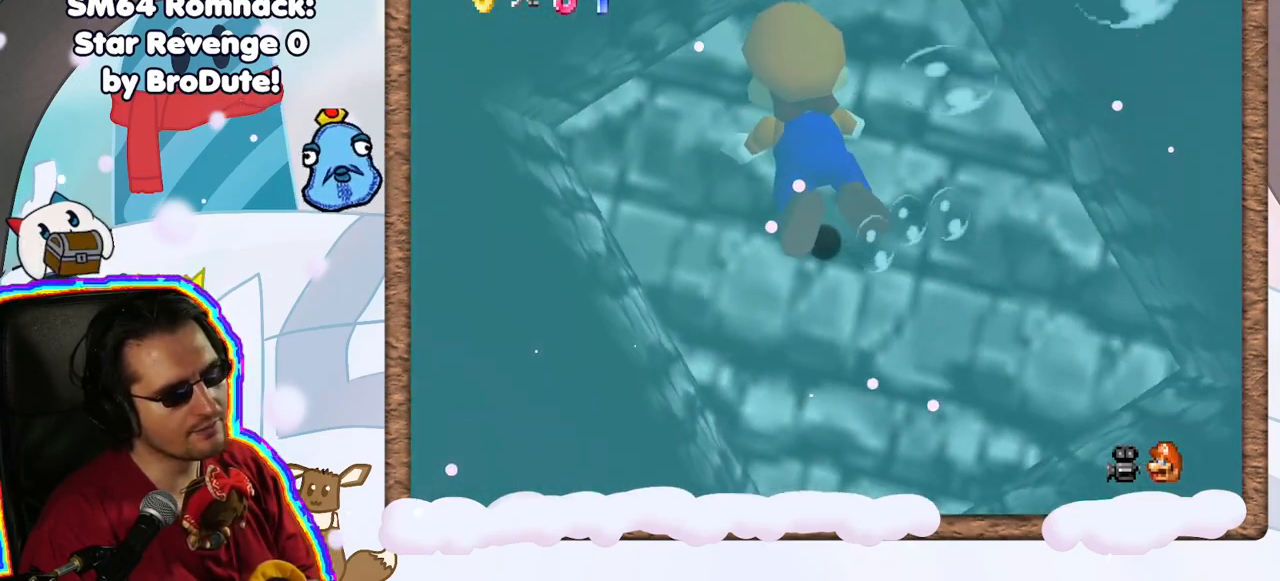
{"buttons": ["A", "L1"], "left_stick": "down", "events": [[33, "left_stick", "down"], [333, "A", "down"]]}
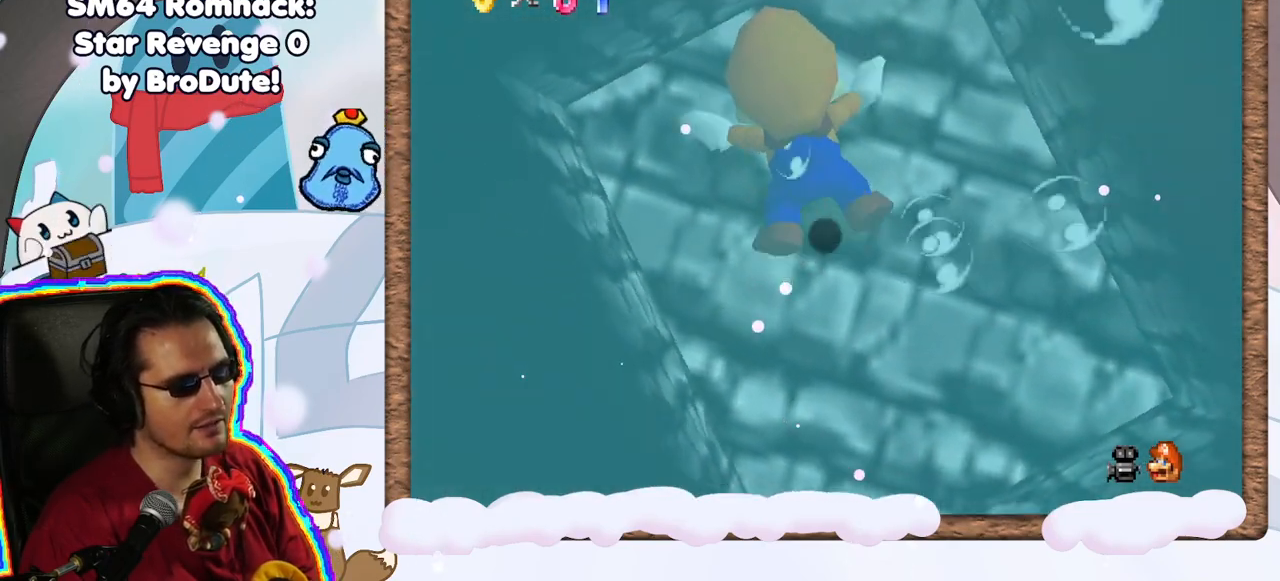
{"buttons": ["A", "L1"], "left_stick": "down", "events": [[217, "A", "up"], [417, "A", "down"]]}
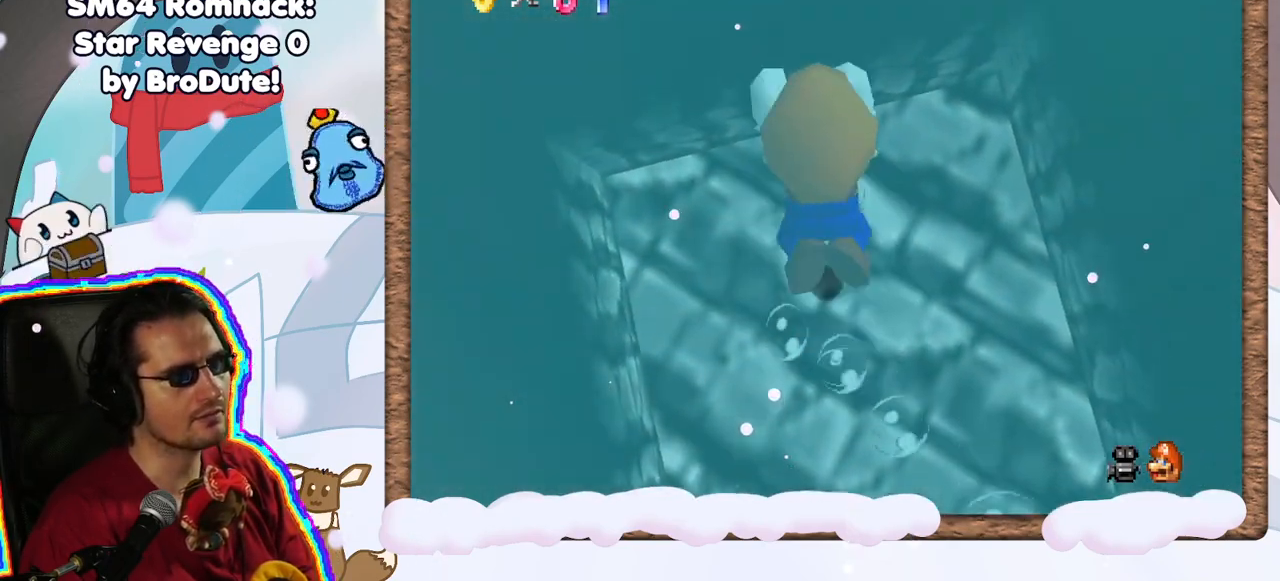
{"buttons": ["L1"], "left_stick": "down", "events": [[217, "A", "up"]]}
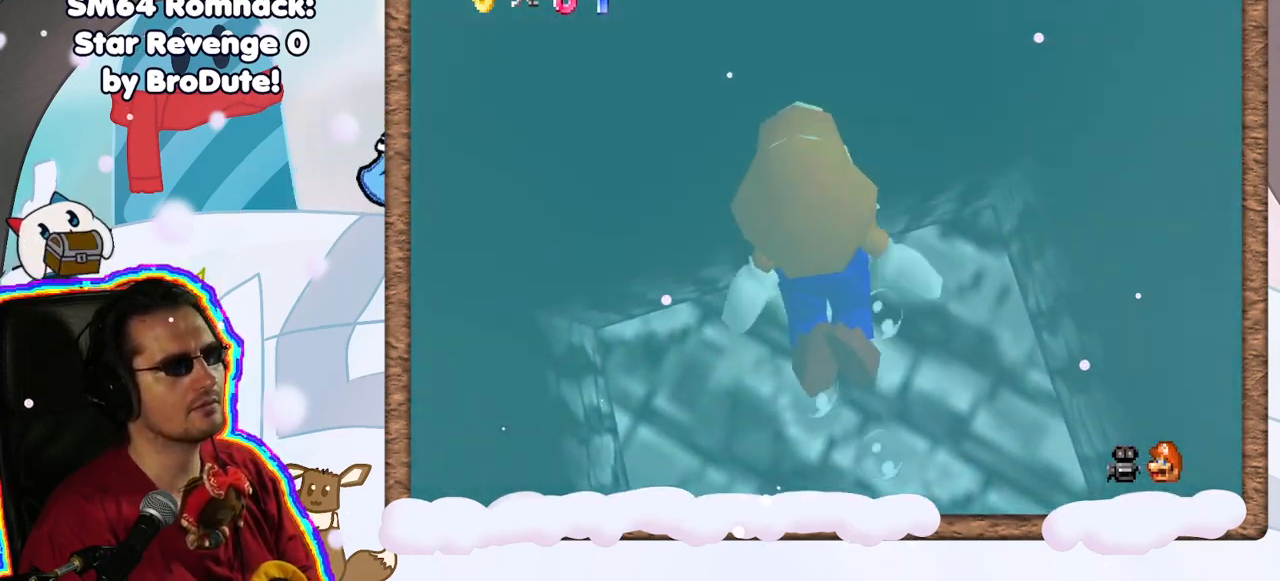
{"buttons": ["L1"], "left_stick": "down", "events": [[33, "A", "down"], [367, "A", "up"]]}
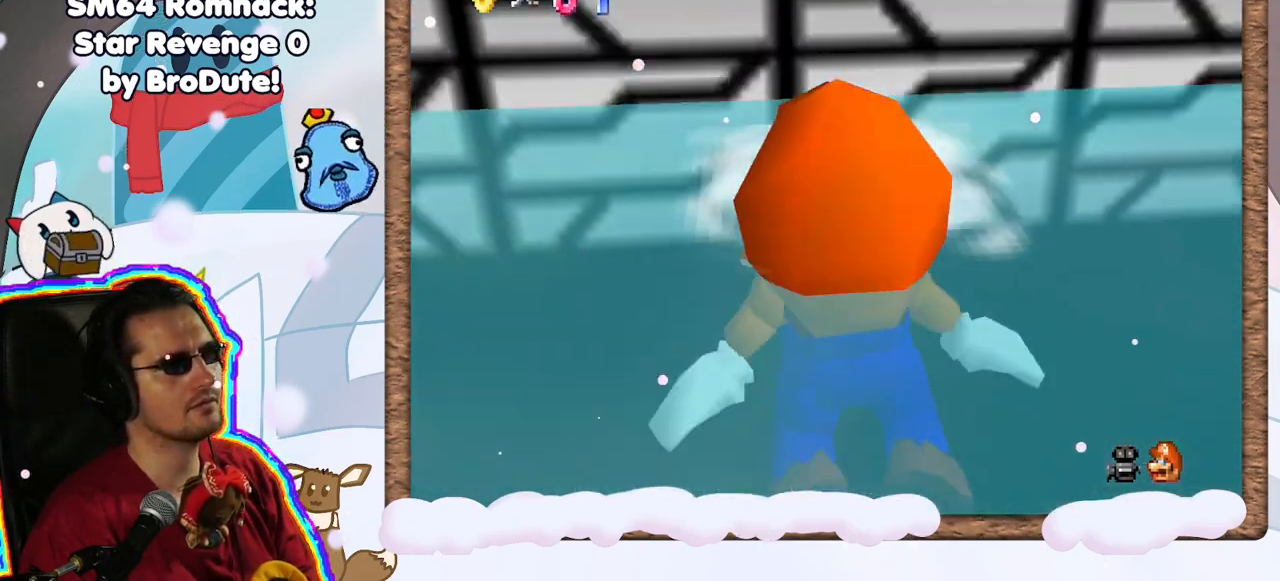
{"buttons": ["R1"], "left_stick": "up", "events": [[67, "L1", "up"], [67, "left_stick", "center"], [183, "left_stick", "down"], [200, "A", "down"], [417, "A", "up"], [417, "left_stick", "center"], [467, "left_stick", "up"], [500, "R1", "down"]]}
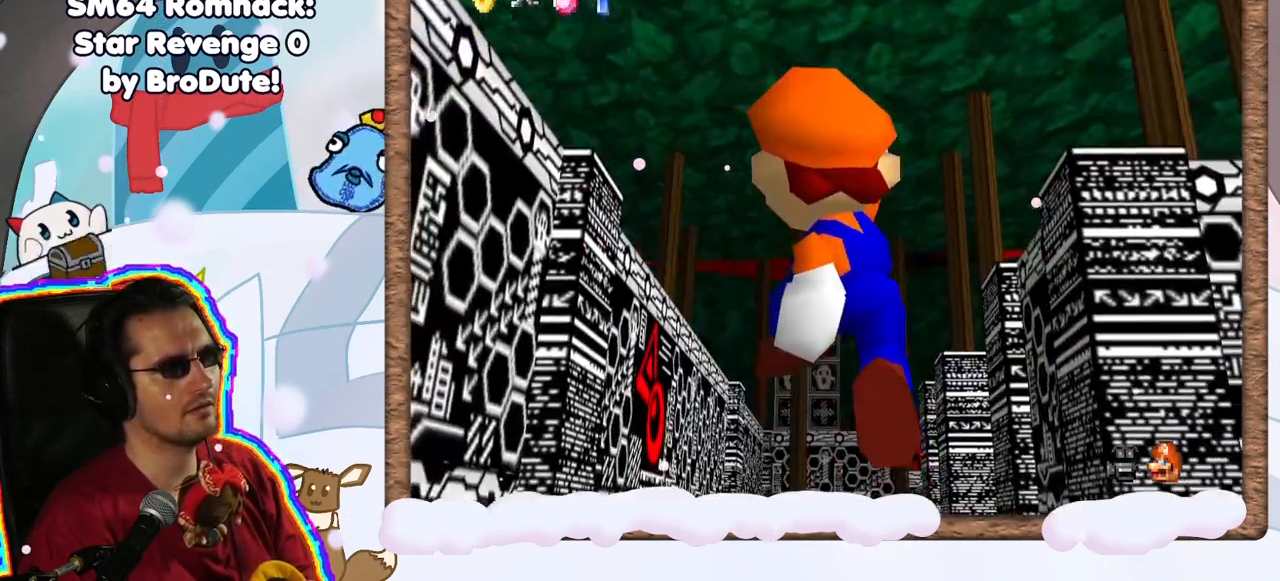
{"buttons": [], "left_stick": "up", "events": [[183, "R1", "up"]]}
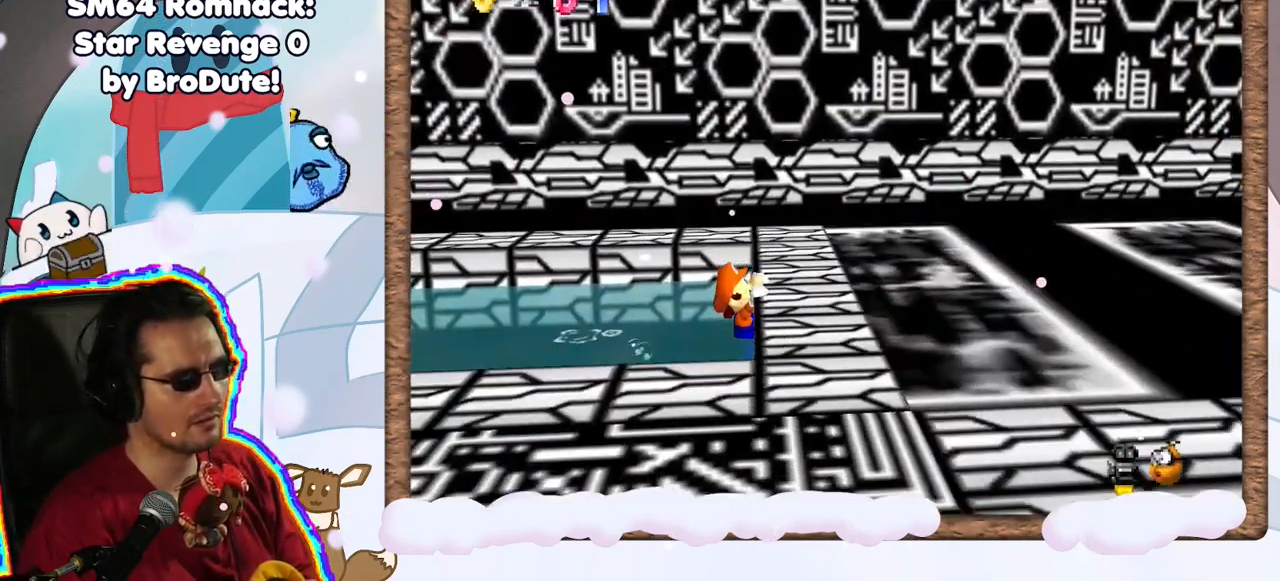
{"buttons": ["C_LEFT"], "left_stick": "up-right", "events": [[17, "left_stick", "up-right"], [183, "A", "down"], [317, "A", "up"], [417, "C_LEFT", "down"]]}
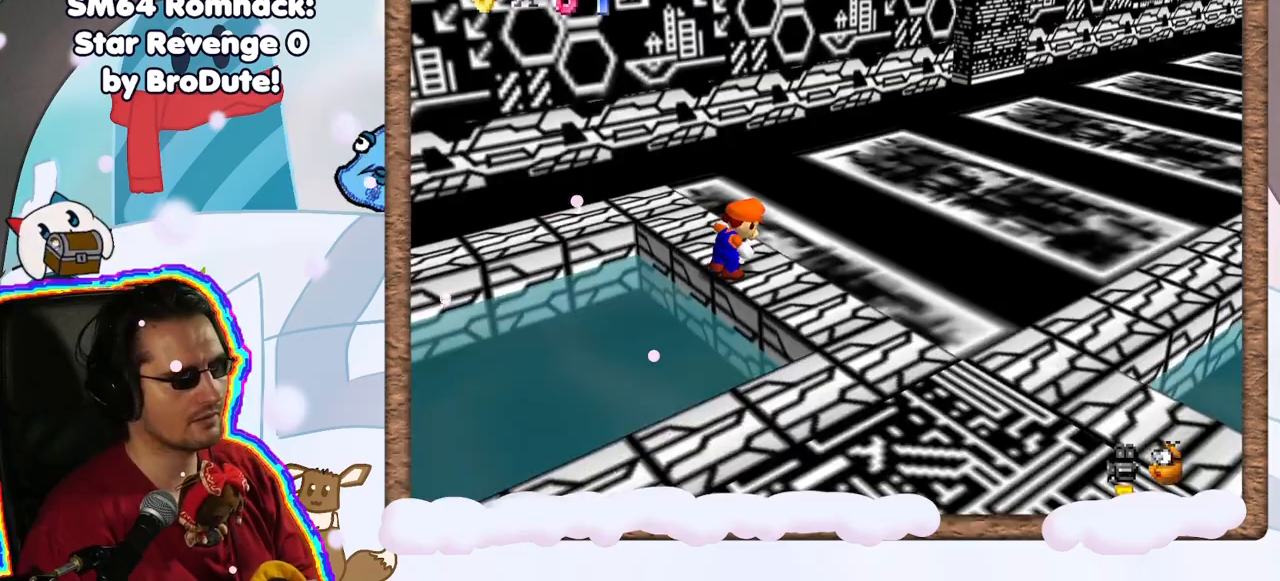
{"buttons": [], "left_stick": "up-right", "events": [[50, "C_LEFT", "up"], [283, "C_LEFT", "down"], [400, "C_LEFT", "up"]]}
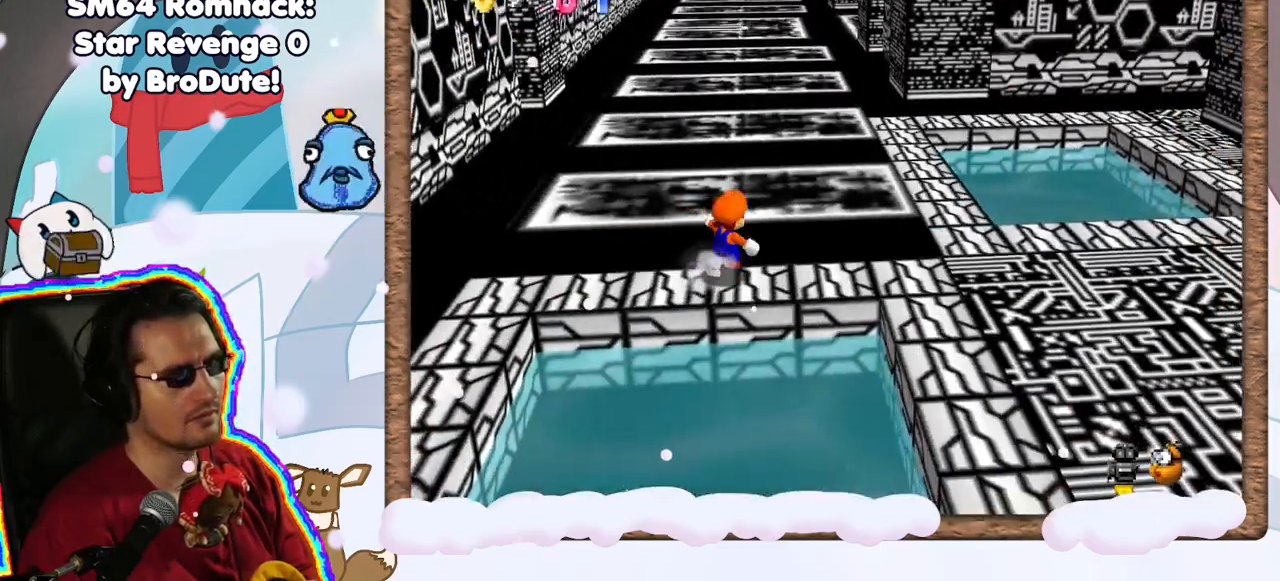
{"buttons": ["A"], "left_stick": "up-right", "events": [[367, "A", "down"]]}
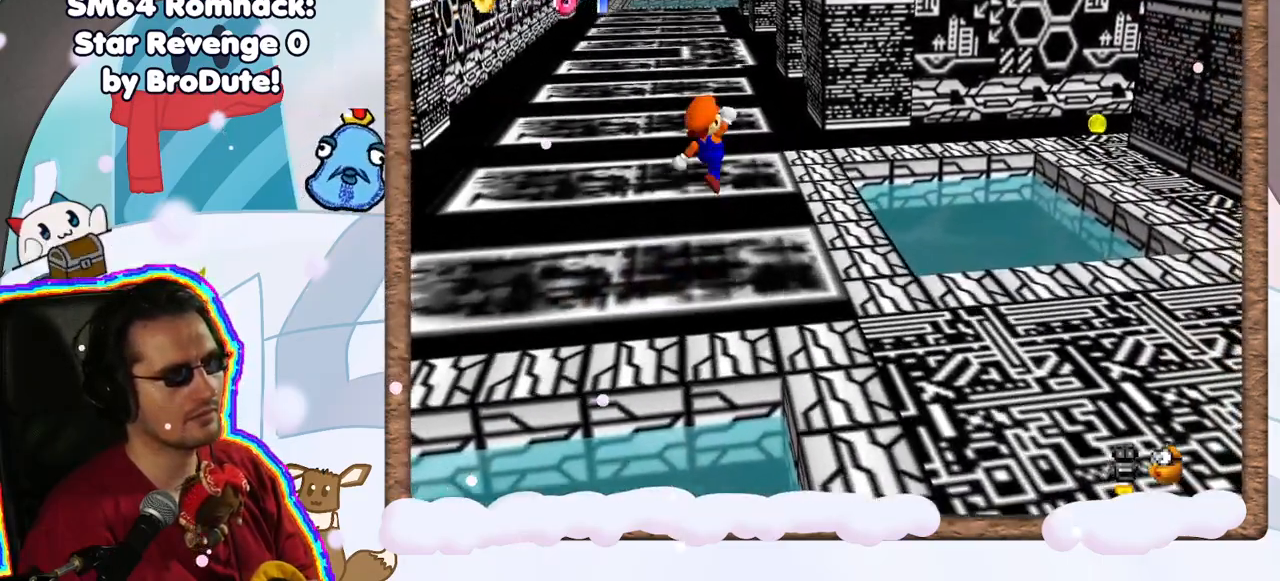
{"buttons": [], "left_stick": "down-right", "events": [[33, "left_stick", "right"], [250, "left_stick", "down-right"], [317, "A", "up"]]}